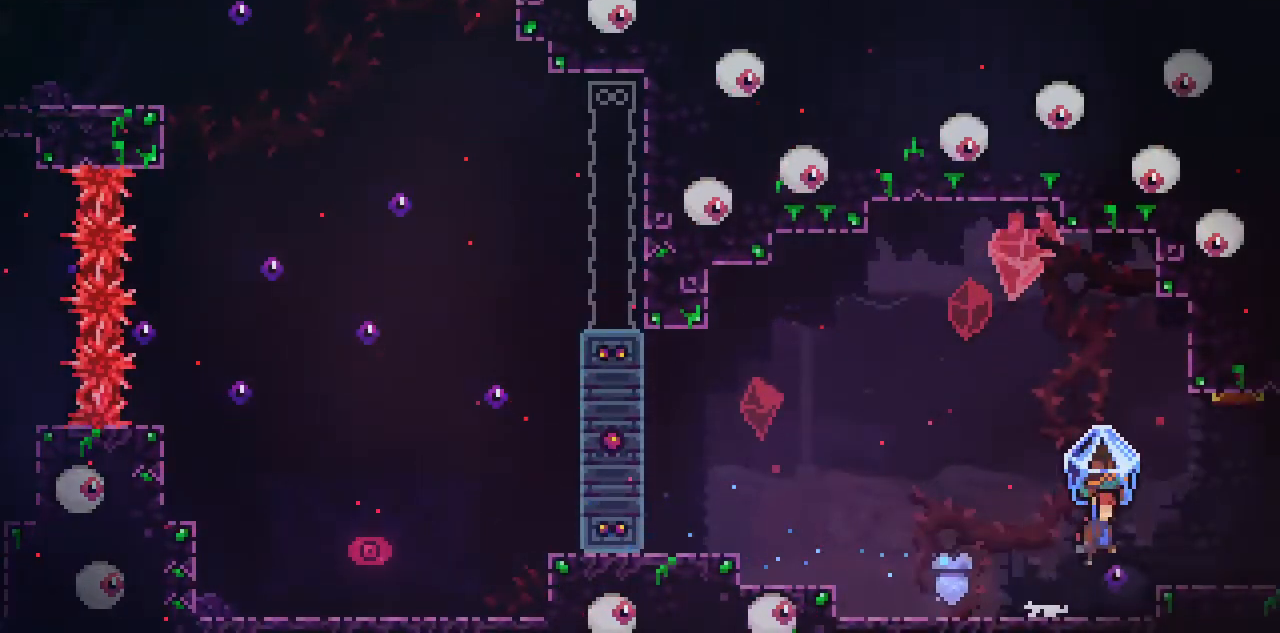
Gameplay with keyboard; each line is a JSON object with the keys held at the frame after it. "events" lists presses ("down") and releases ("up") of "c", "down", "left", "return", "right", "space", "up", "x" and "z" between this image and that frame as [ms after this image, input, new state], when the widget could be followed in between. No other keys are recorded. Mouse input is not recorded.
{"keys": ["c", "right"], "events": [[100, "space", "up"]]}
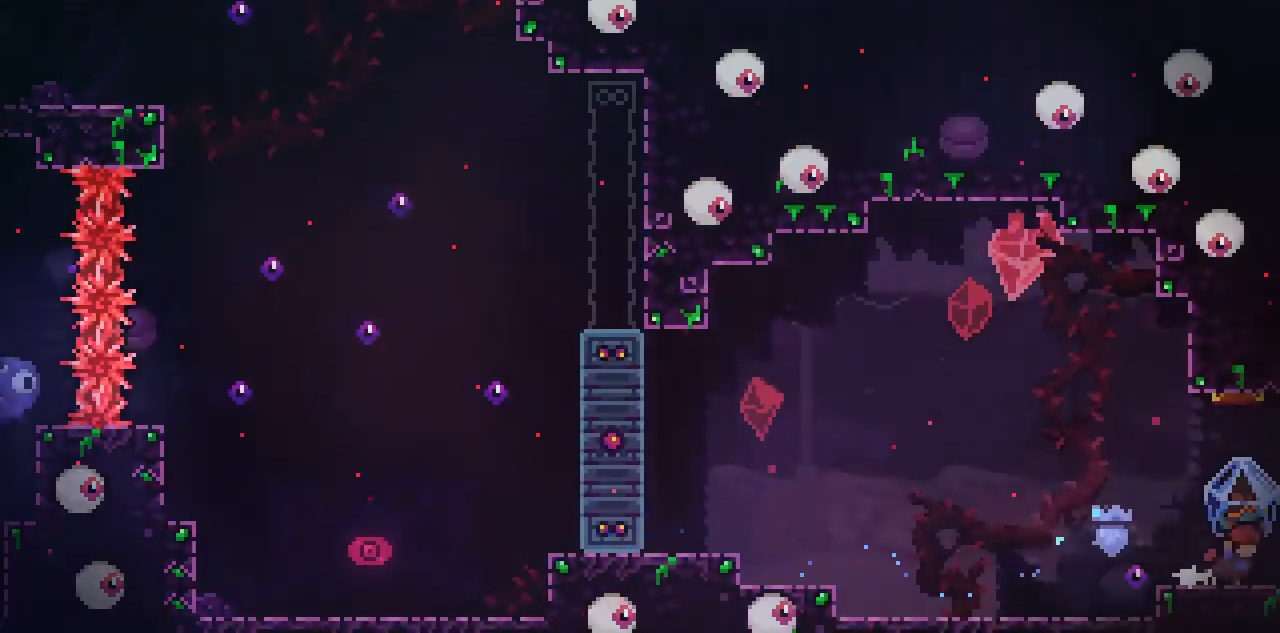
{"keys": ["c"], "events": [[501, "right", "up"]]}
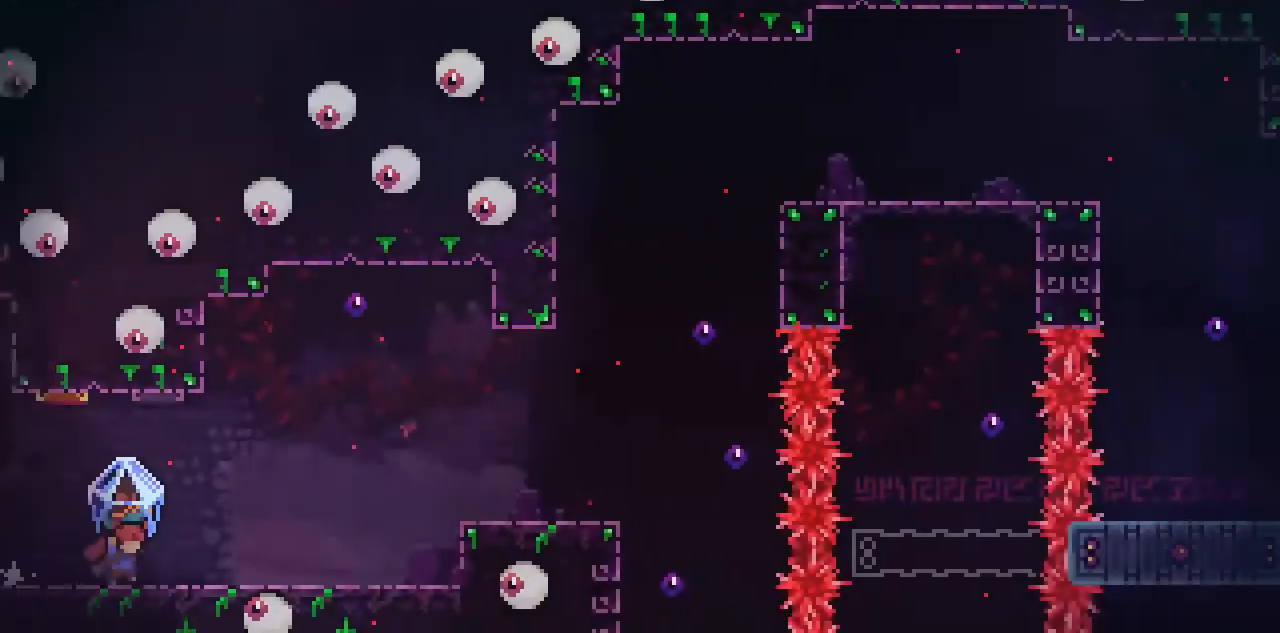
{"keys": ["c", "right"], "events": [[133, "right", "down"]]}
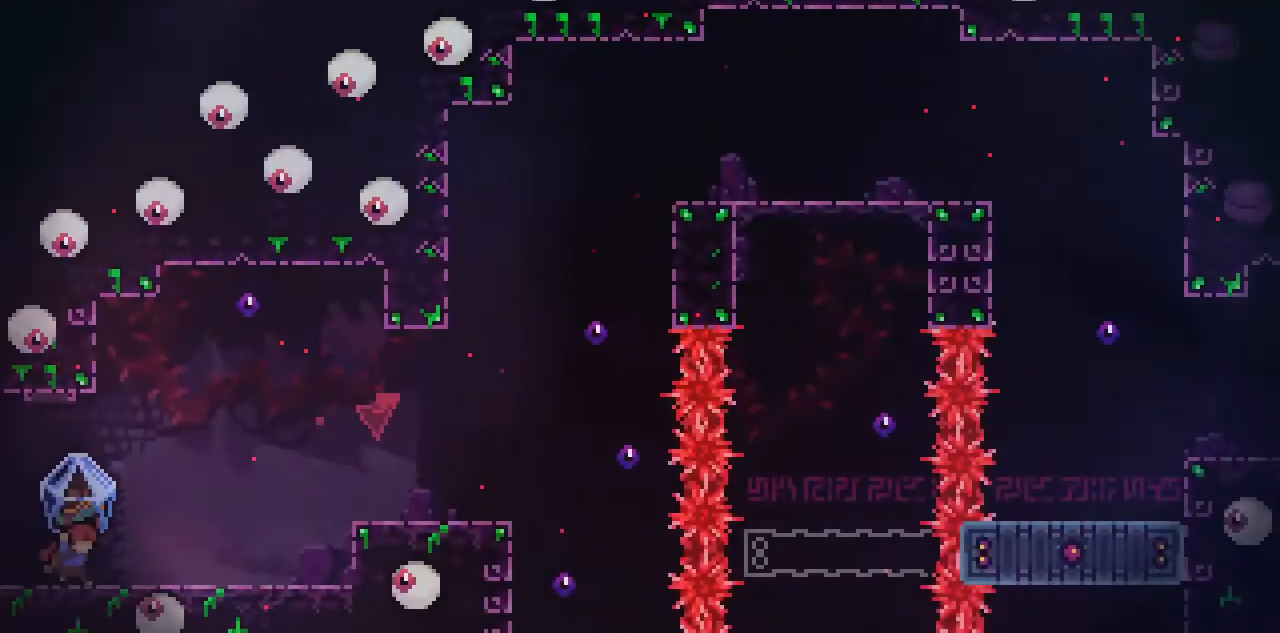
{"keys": ["c", "right"], "events": []}
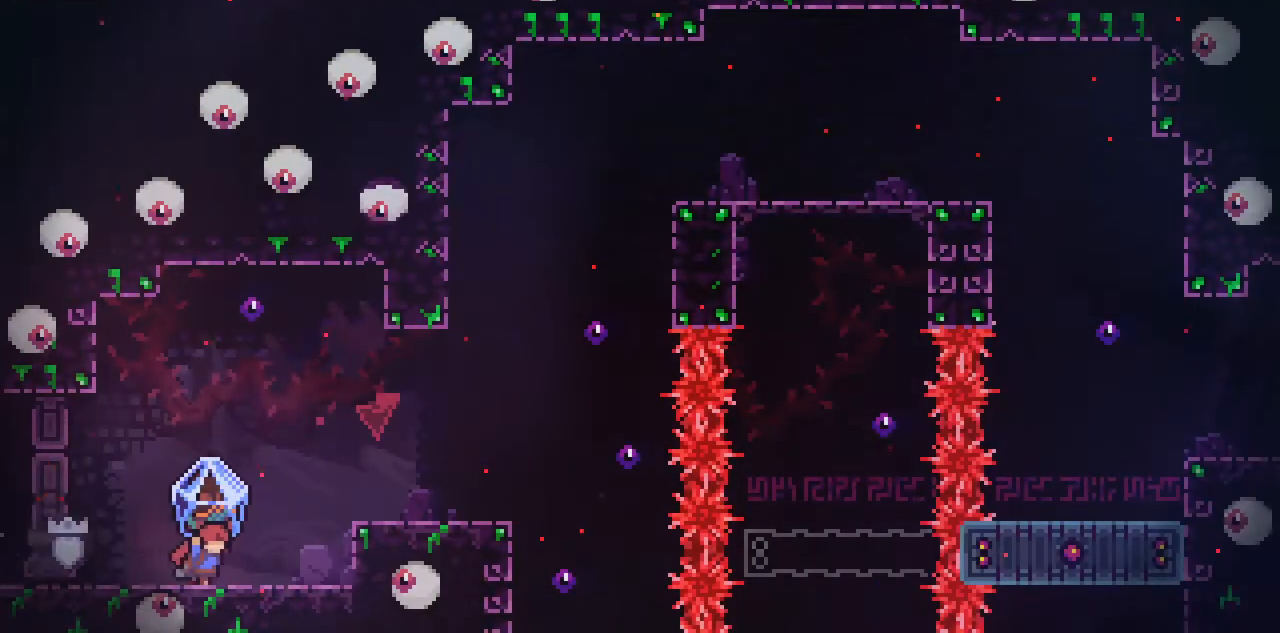
{"keys": ["c", "right", "space"], "events": [[117, "space", "down"]]}
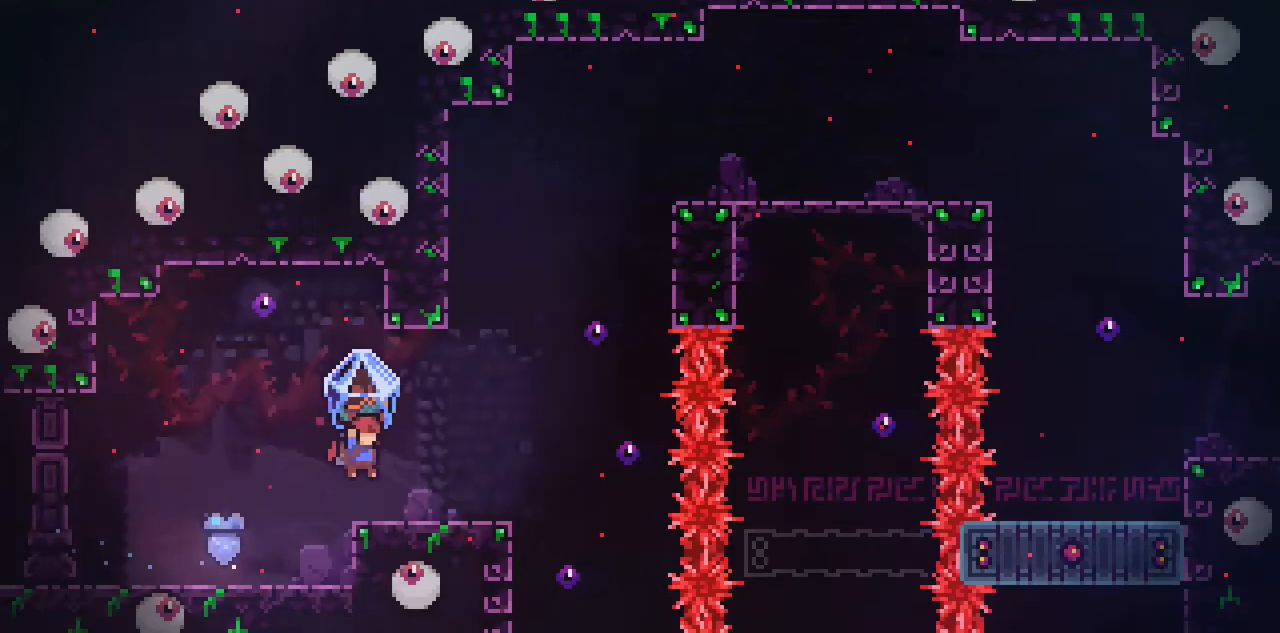
{"keys": ["c"], "events": [[16, "space", "up"], [250, "right", "up"]]}
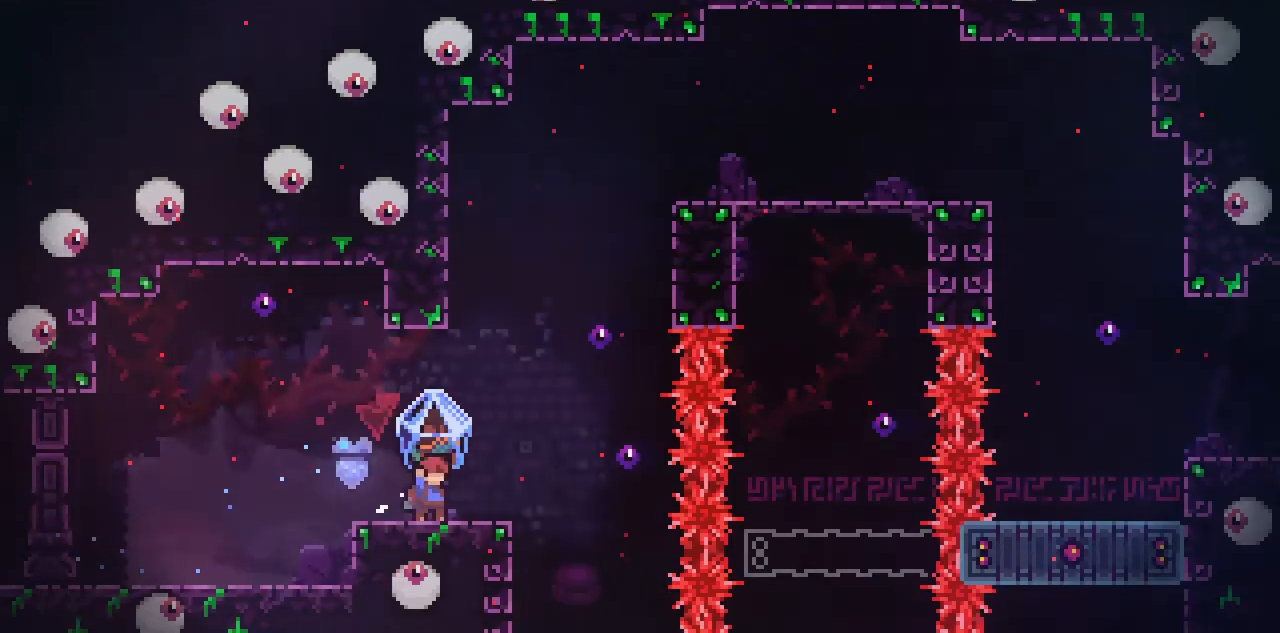
{"keys": ["c"], "events": [[84, "right", "down"], [150, "right", "up"]]}
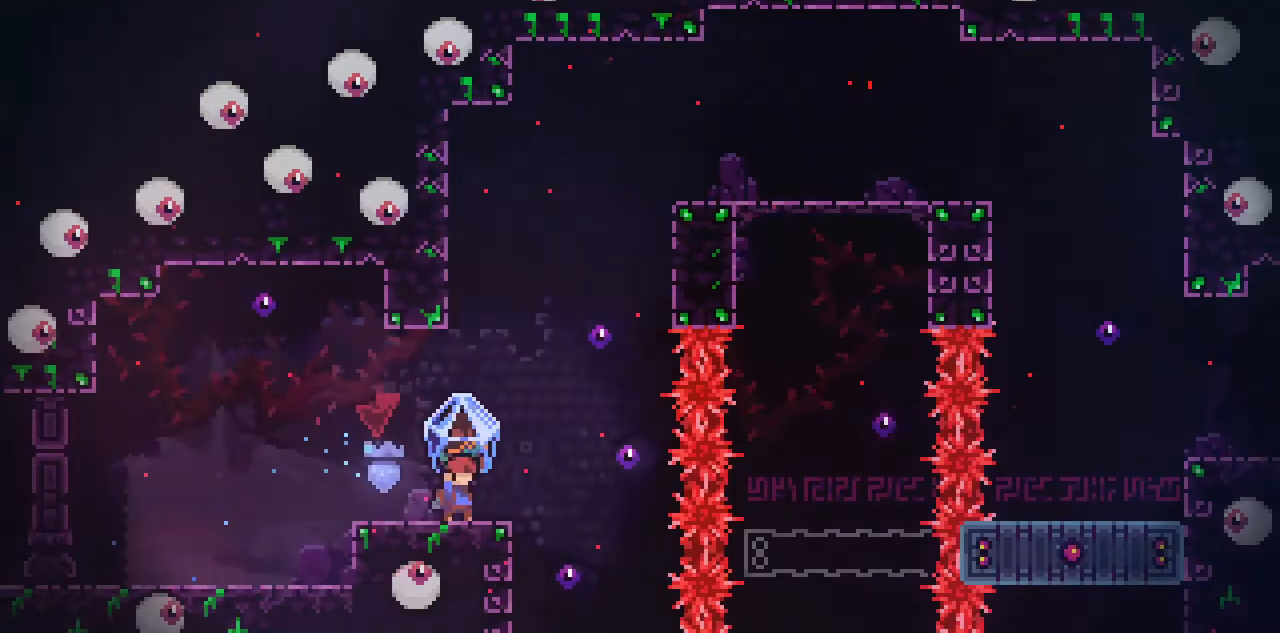
{"keys": ["c"], "events": []}
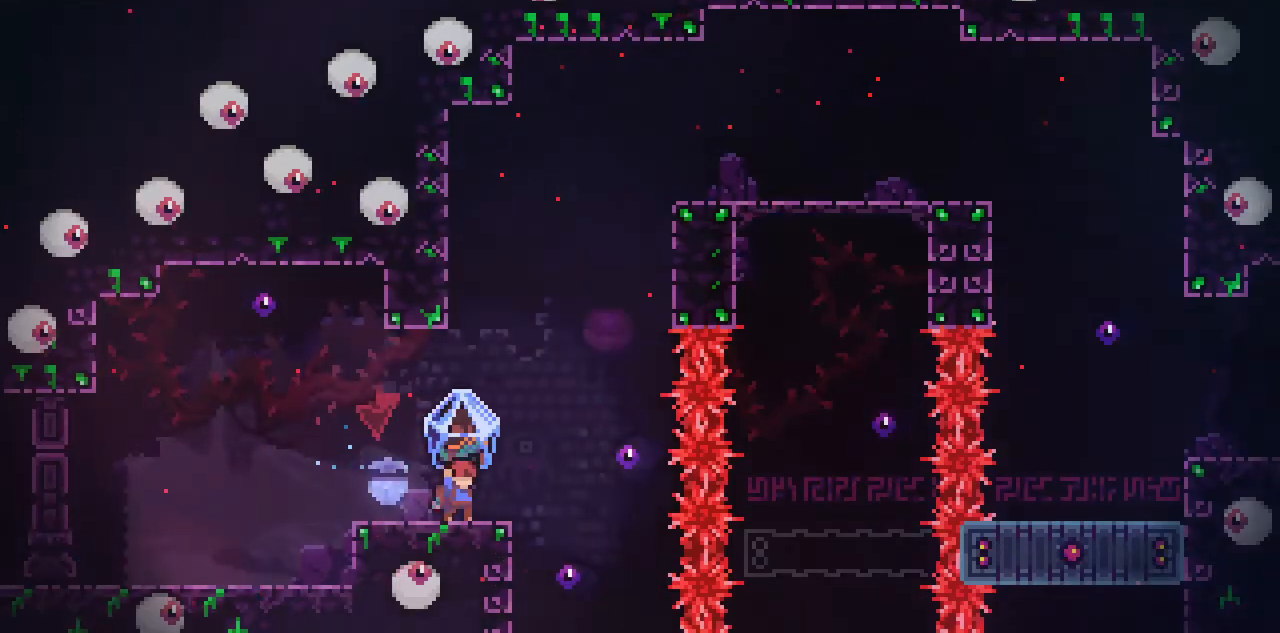
{"keys": ["c"], "events": []}
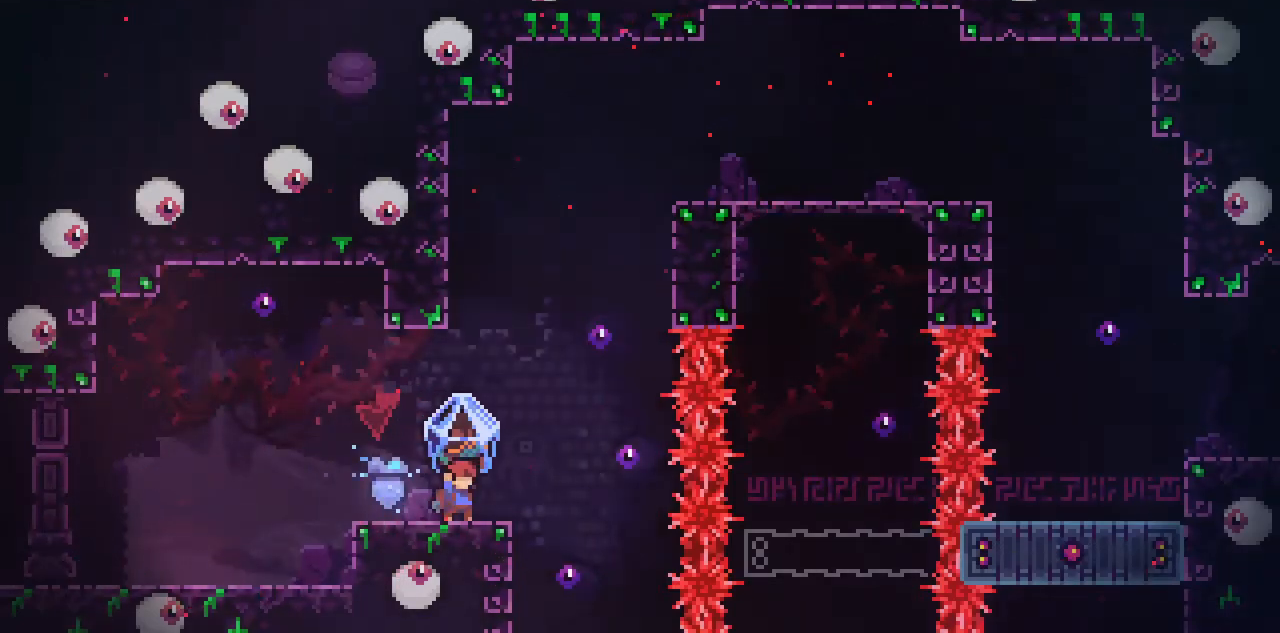
{"keys": ["c"], "events": []}
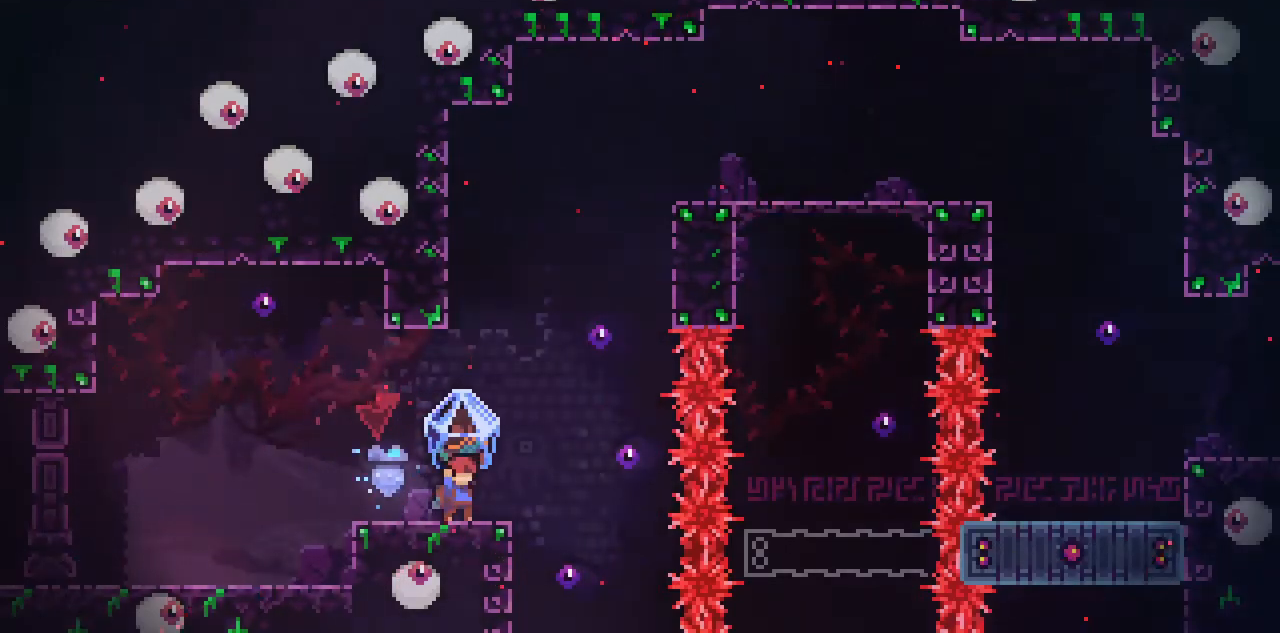
{"keys": ["up"], "events": [[84, "right", "down"], [117, "space", "down"], [417, "c", "up"], [451, "right", "up"], [451, "space", "up"], [451, "up", "down"]]}
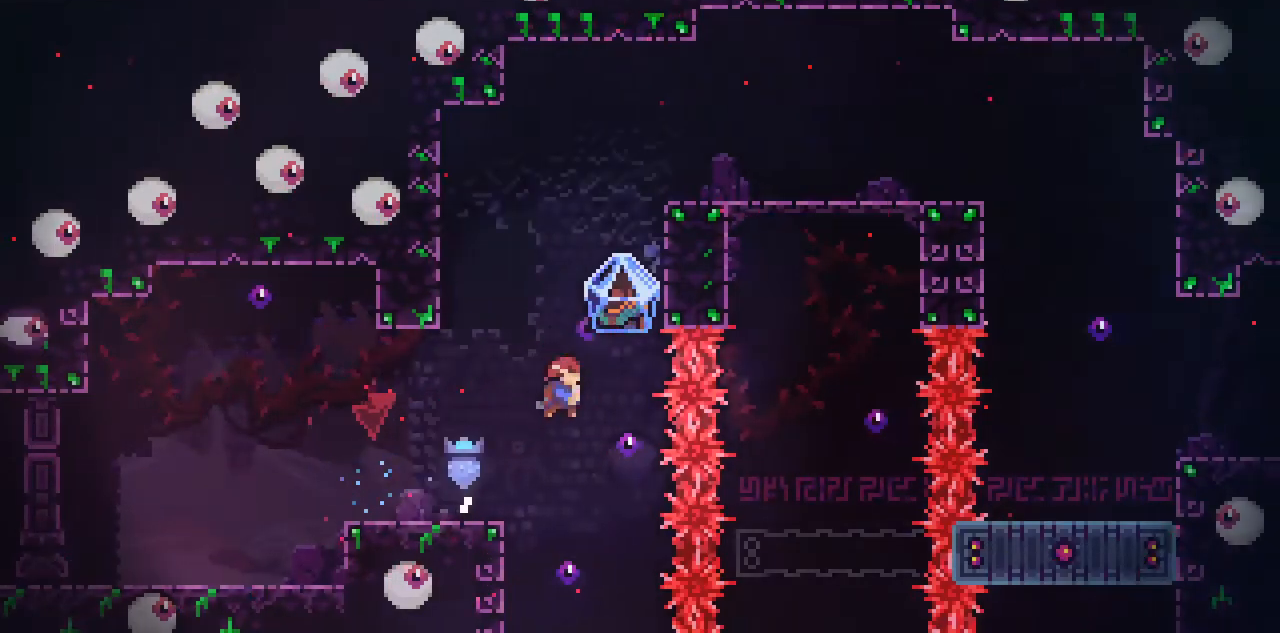
{"keys": ["c", "right"], "events": [[116, "x", "down"], [183, "c", "down"], [250, "x", "up"], [283, "right", "down"], [417, "up", "up"]]}
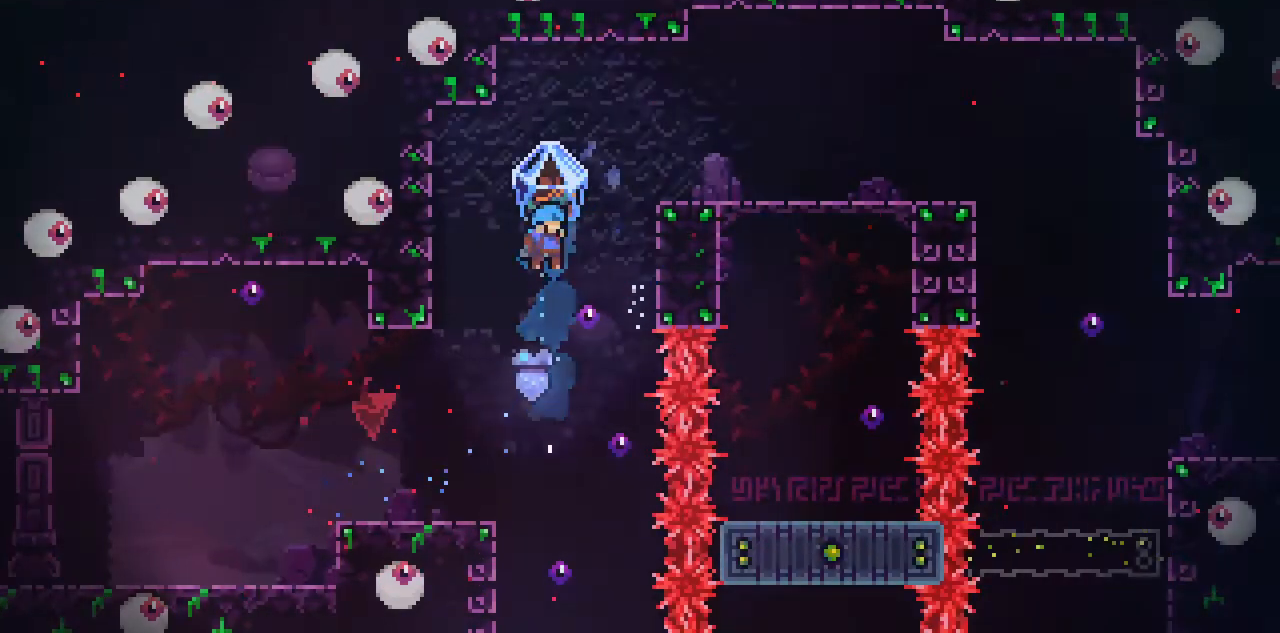
{"keys": ["c", "right", "space"], "events": [[350, "space", "down"]]}
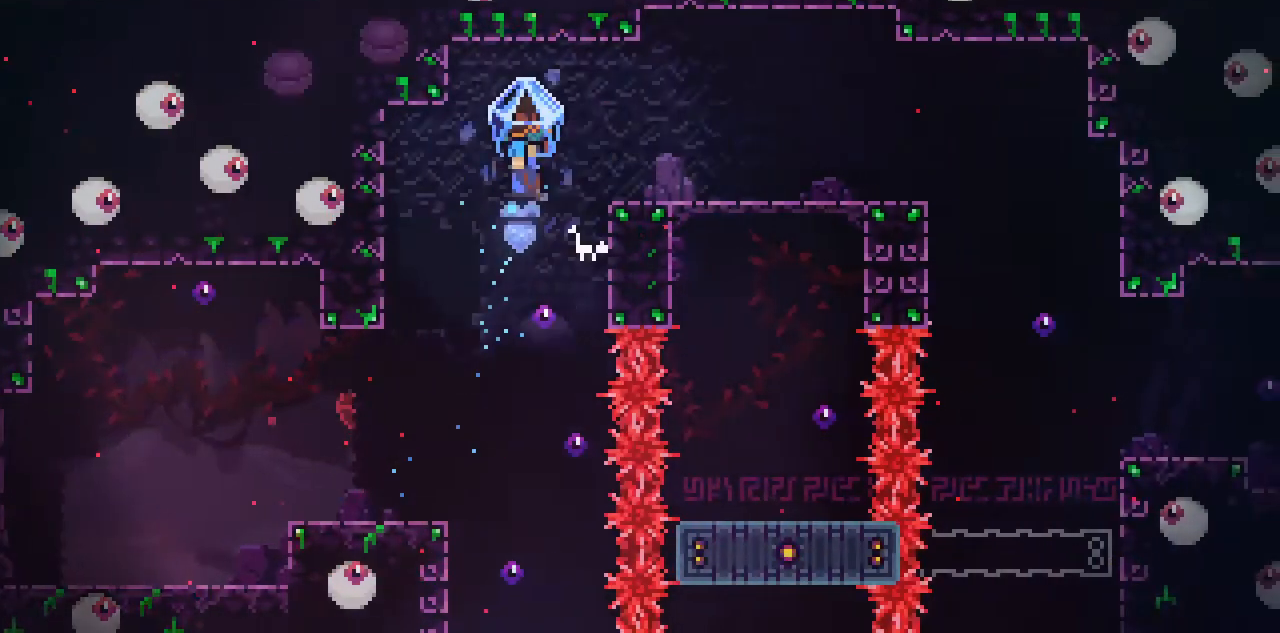
{"keys": ["c", "right", "space"], "events": []}
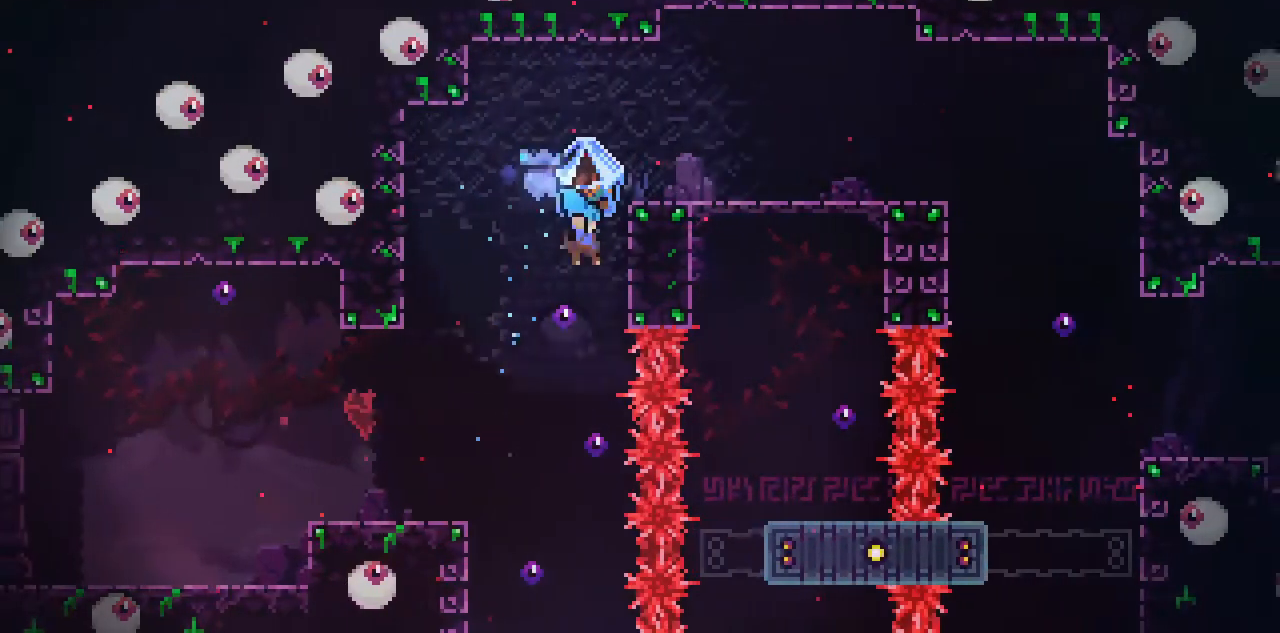
{"keys": ["c", "right", "space"], "events": [[17, "space", "up"], [50, "right", "up"], [117, "space", "down"], [284, "right", "down"]]}
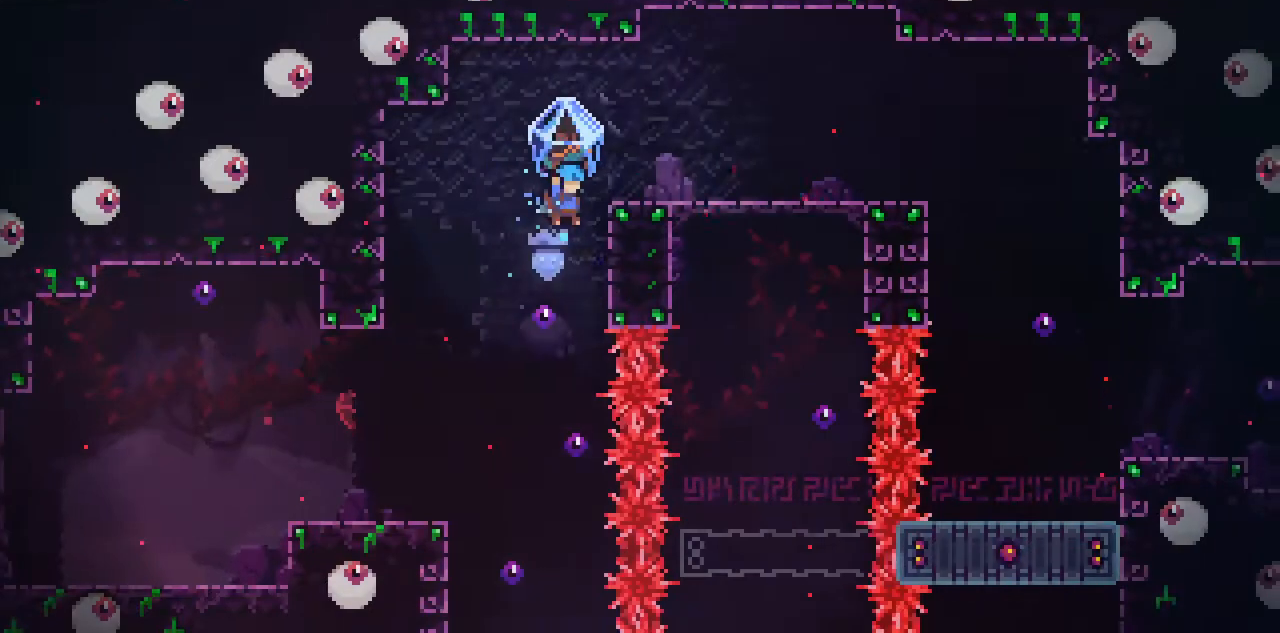
{"keys": ["c", "right", "space"], "events": [[116, "right", "up"], [116, "space", "up"], [150, "space", "down"], [383, "right", "down"]]}
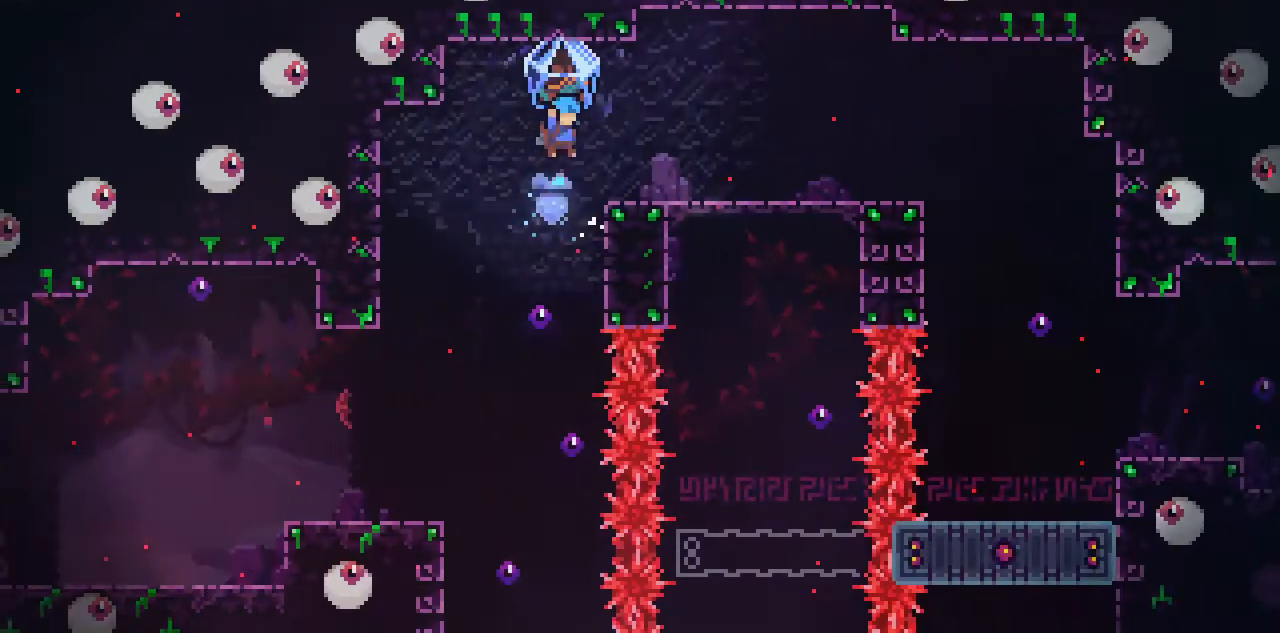
{"keys": ["c", "right"], "events": [[150, "space", "up"], [217, "space", "down"], [317, "space", "up"]]}
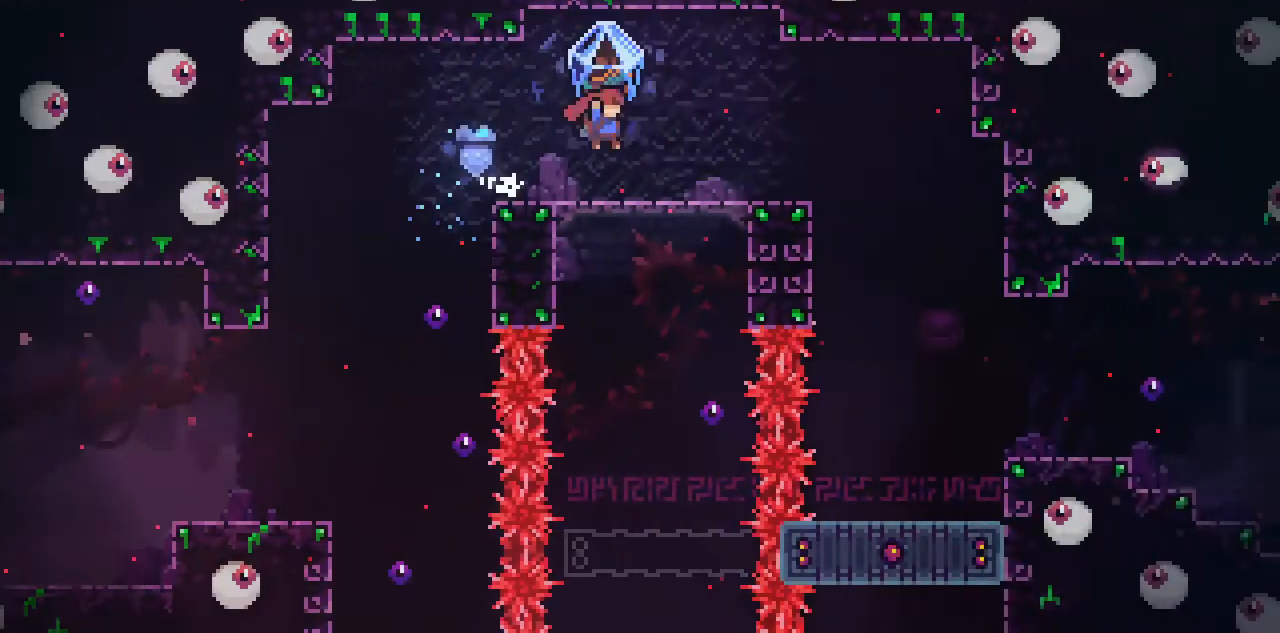
{"keys": ["c", "right", "space"], "events": [[483, "space", "down"]]}
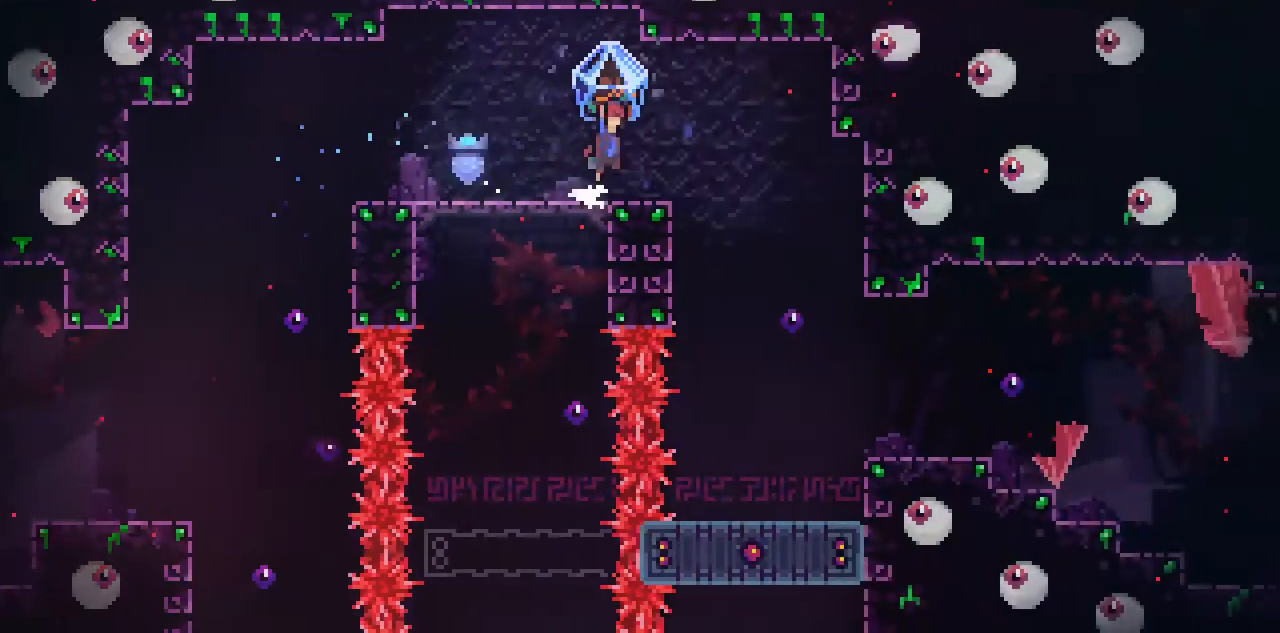
{"keys": ["c", "right"], "events": [[150, "space", "up"]]}
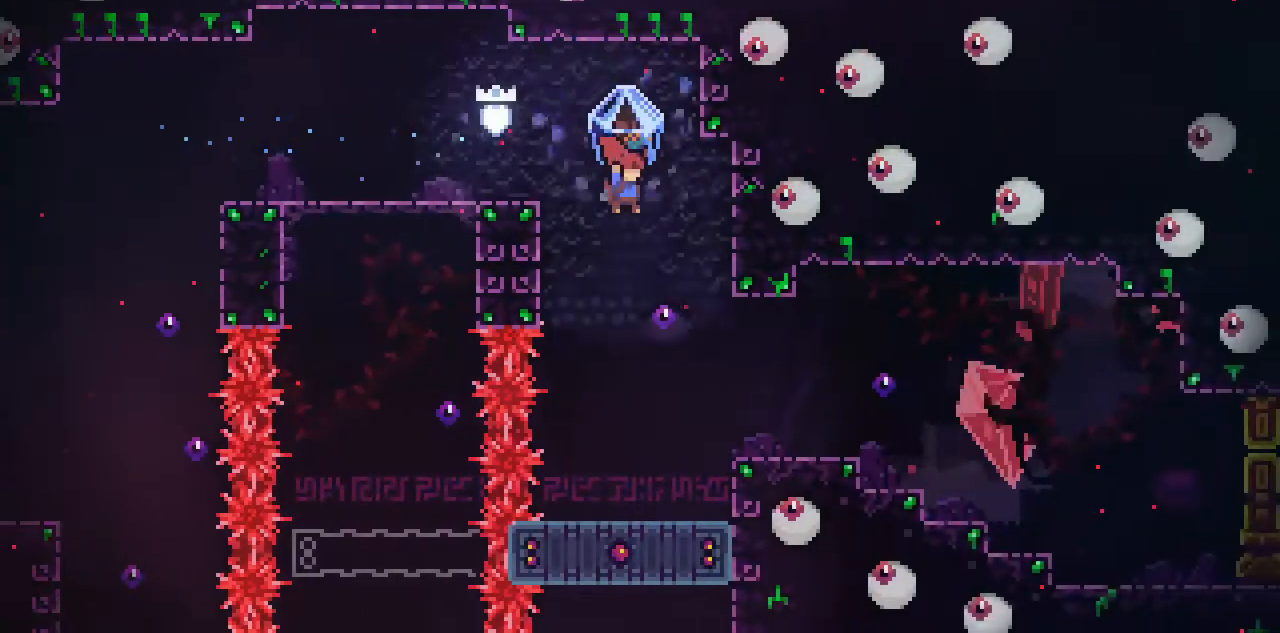
{"keys": ["c", "right"], "events": [[383, "space", "down"], [450, "space", "up"]]}
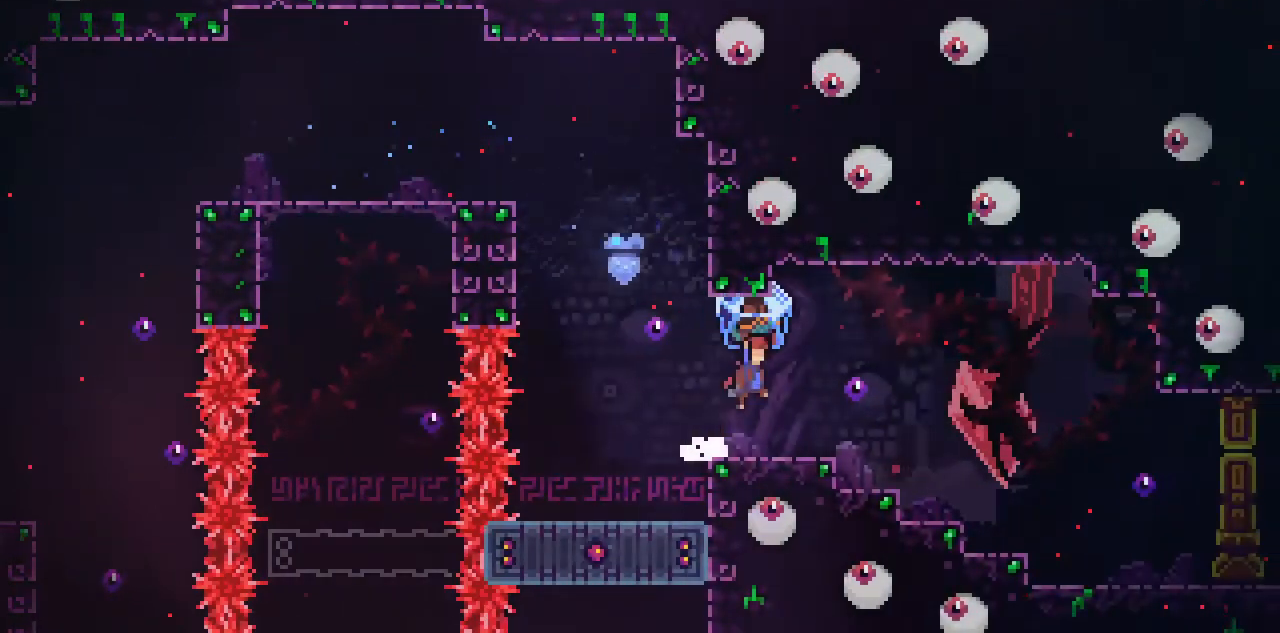
{"keys": ["c", "right"], "events": [[250, "space", "down"], [350, "space", "up"]]}
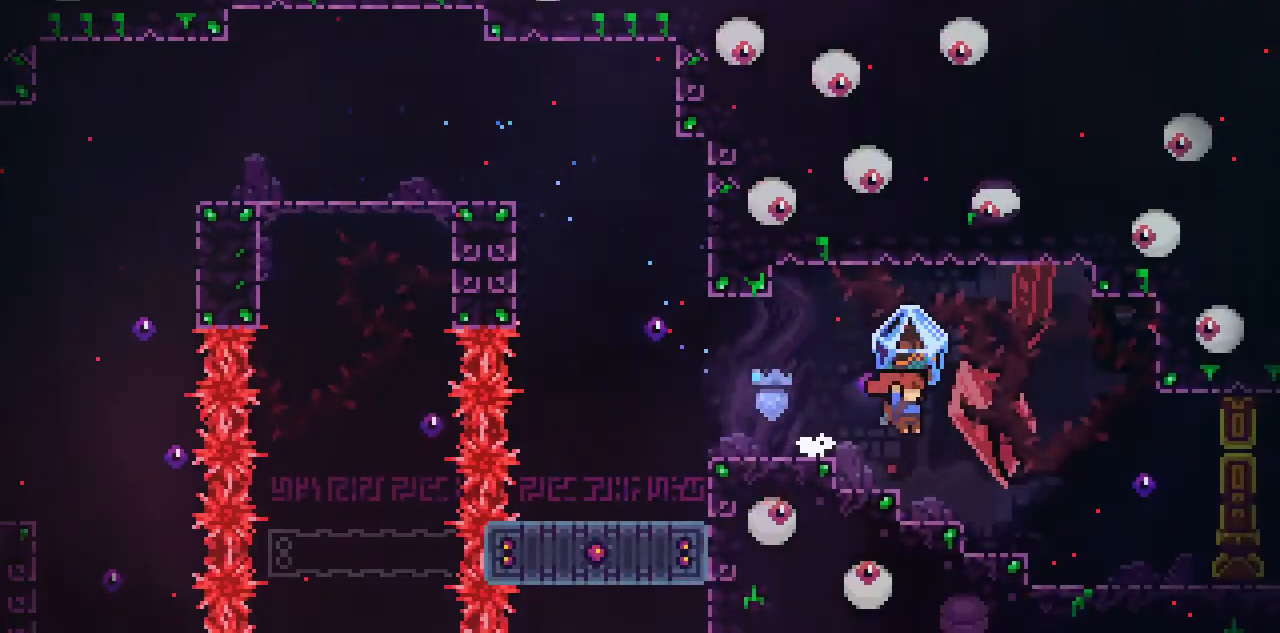
{"keys": ["c", "right", "space"], "events": [[116, "space", "down"], [216, "space", "up"], [483, "space", "down"]]}
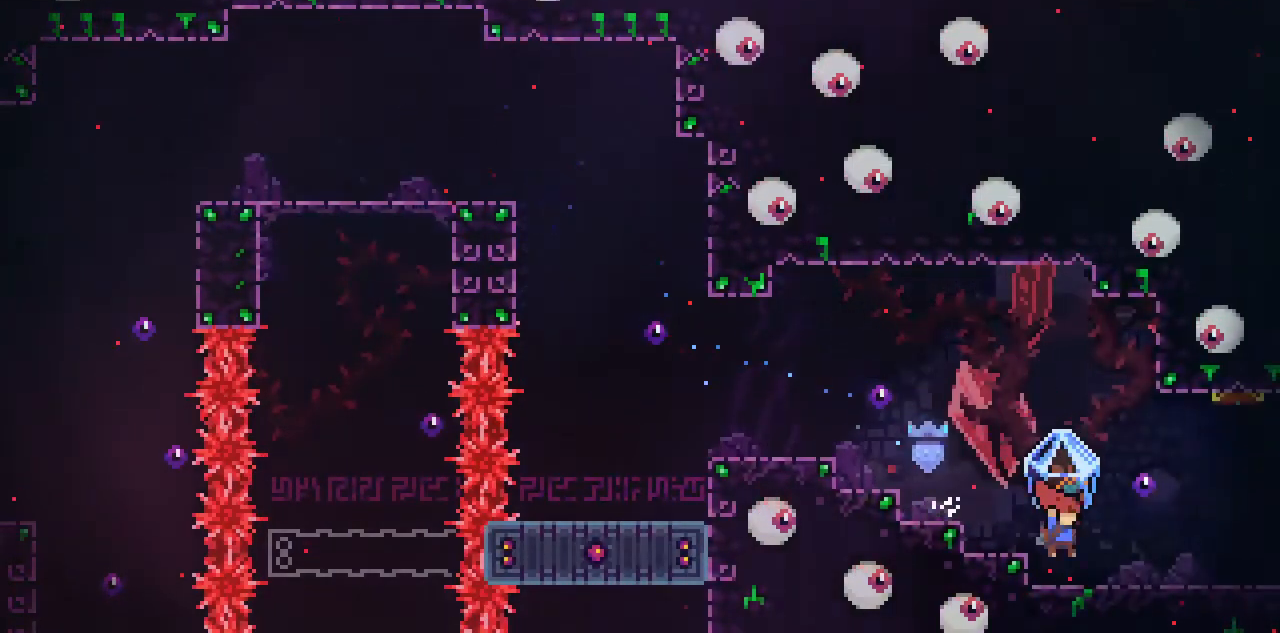
{"keys": ["c", "right"], "events": [[84, "space", "up"], [317, "space", "down"], [417, "space", "up"]]}
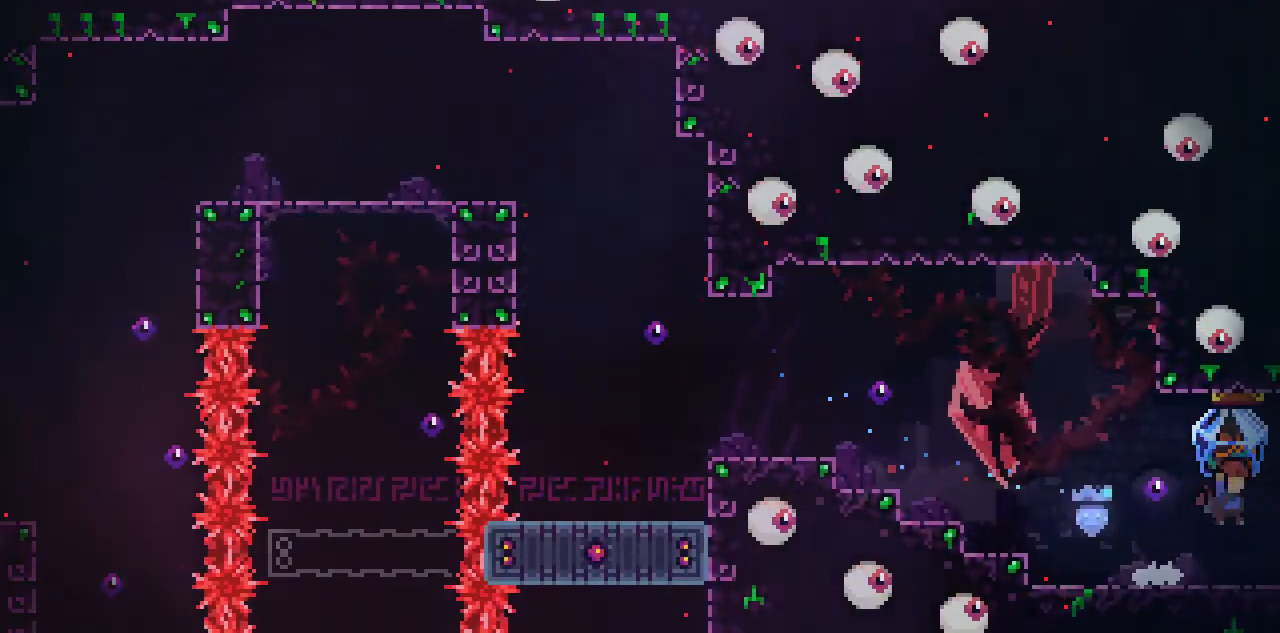
{"keys": ["c", "right"], "events": []}
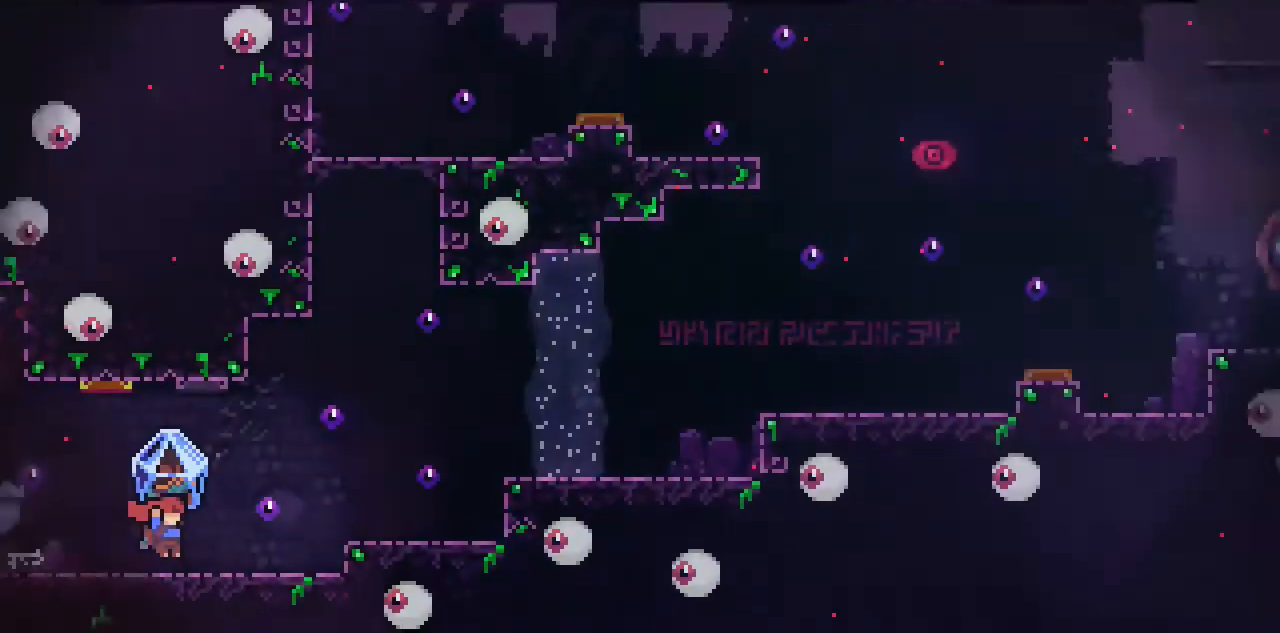
{"keys": ["c", "right"], "events": []}
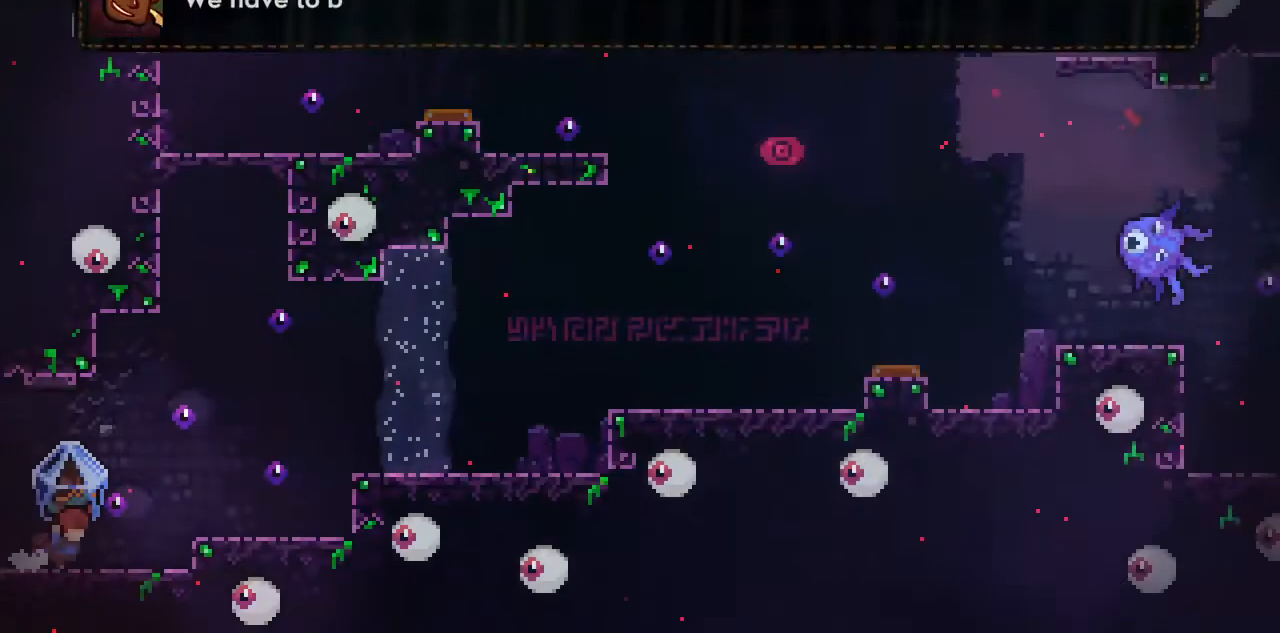
{"keys": ["c", "right"], "events": [[283, "space", "down"], [450, "space", "up"]]}
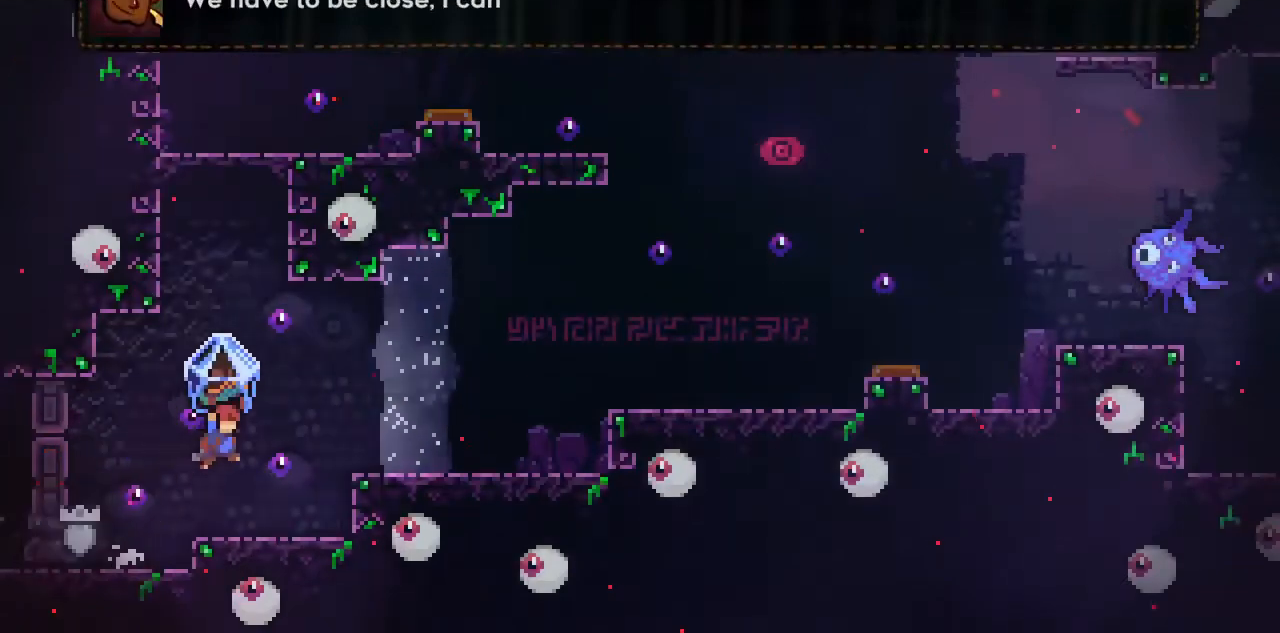
{"keys": ["c", "right"], "events": [[250, "space", "down"], [417, "space", "up"]]}
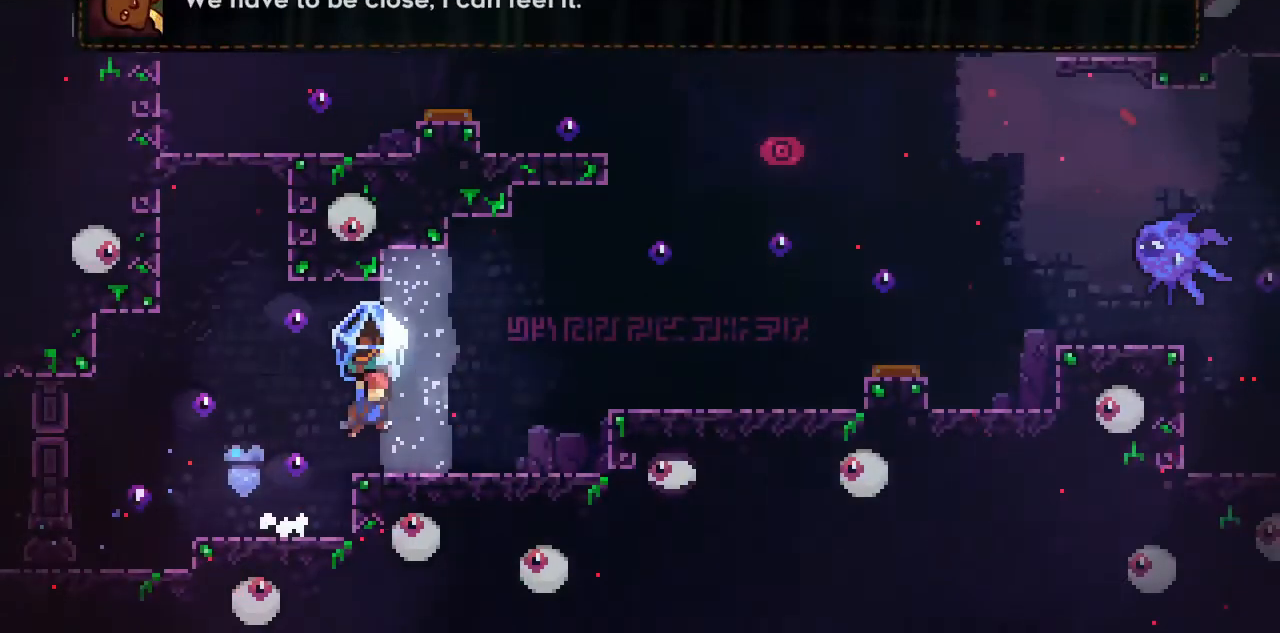
{"keys": ["c", "left", "space"], "events": [[83, "right", "up"], [216, "left", "down"], [317, "space", "down"]]}
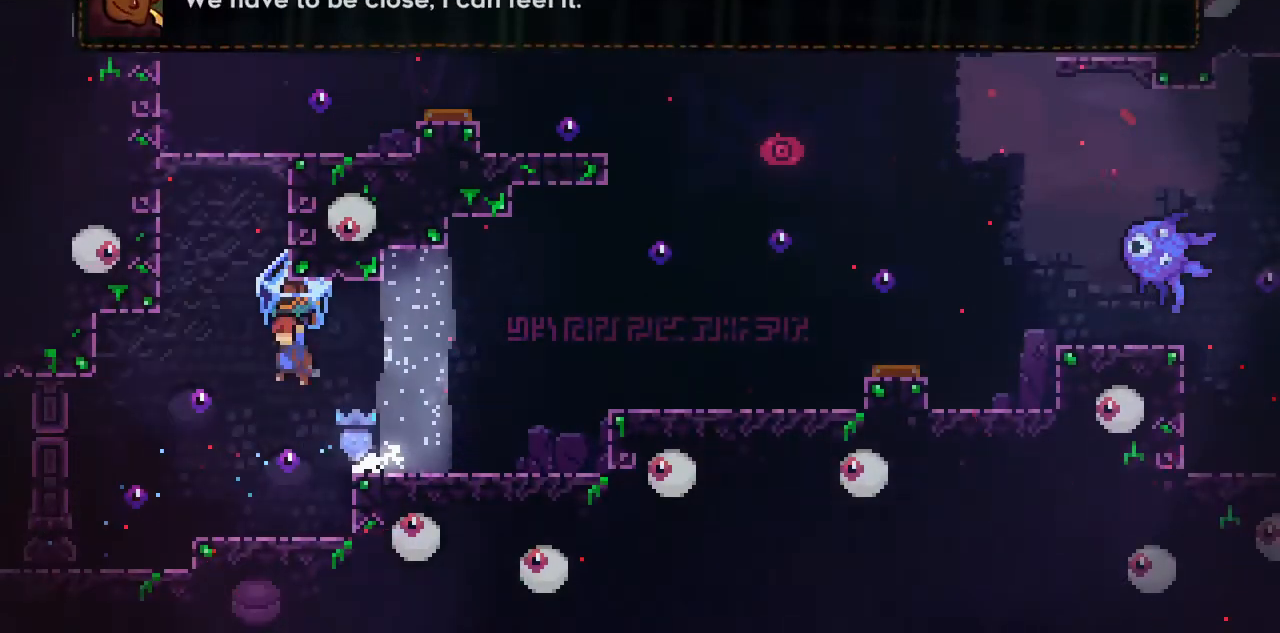
{"keys": ["up", "x"], "events": [[217, "space", "up"], [284, "c", "up"], [317, "left", "up"], [317, "up", "down"], [384, "x", "down"]]}
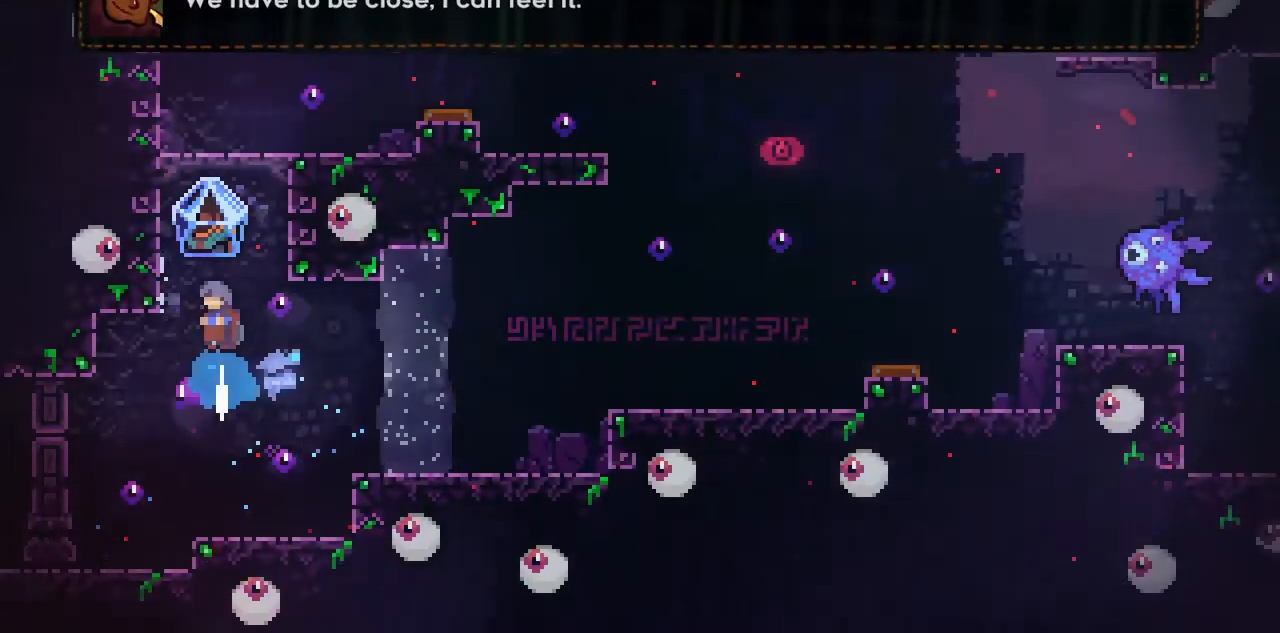
{"keys": ["c", "left"], "events": [[16, "c", "down"], [50, "x", "up"], [116, "left", "down"], [150, "up", "up"]]}